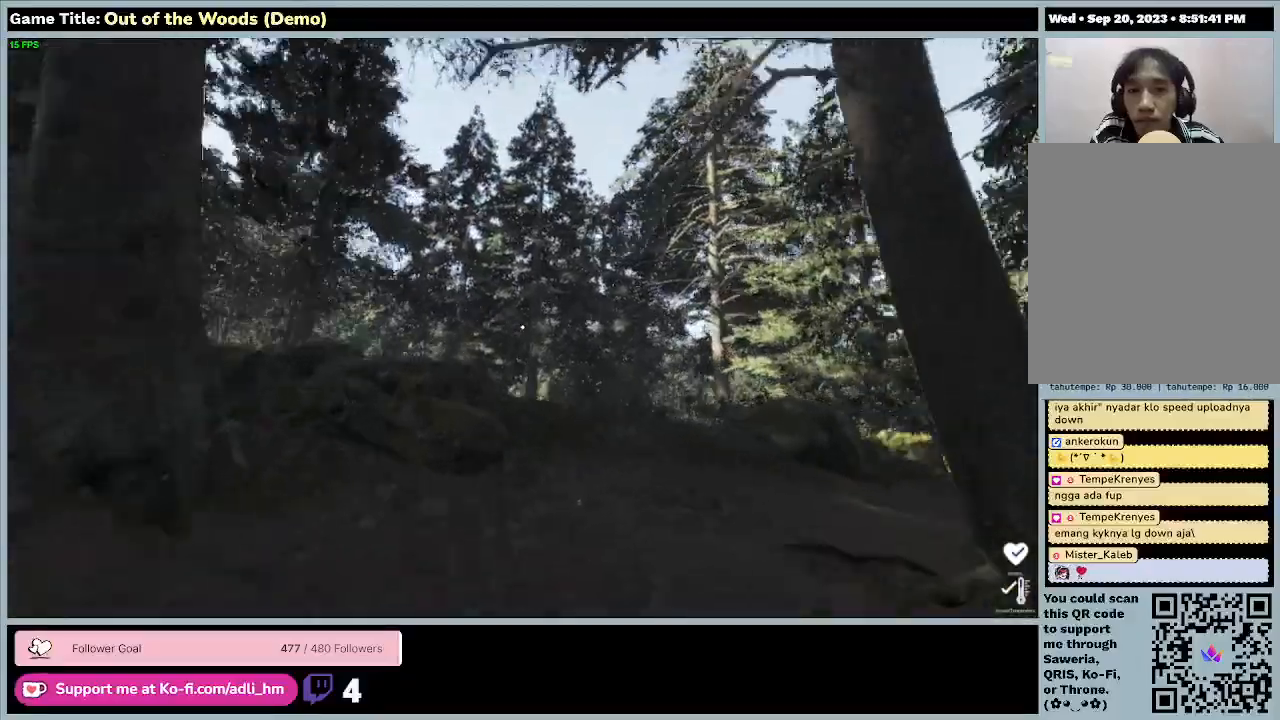
Gameplay with keyboard; each line is a JSON object with the keys held at the frame after it. "events" lists presses ("down") and releases ("up") of "0", "1", "2", "3", "4", "5", "6", "7", "8", "9", "a", "alt", "b", "c", "caps_lock", "ctrl", "d", "down", "e", "escape", "f", "f1", "f2", "f3", "f4", "f5", "f6", "f7", "f8", "g", "h", "i", "j", "k", "l", "left", "m", "n", "o", "p", "q", "r", "return", "right", "s", "shift", "space", "t", "tab", "tilde", "u", "up", "v", "w", "x", "y" and "z" between this image and that frame as [ms after this image, input, new state], when the widget could be followed in between. No other keys are recorded. Mouse input is not recorded.
{"keys": ["w"], "events": []}
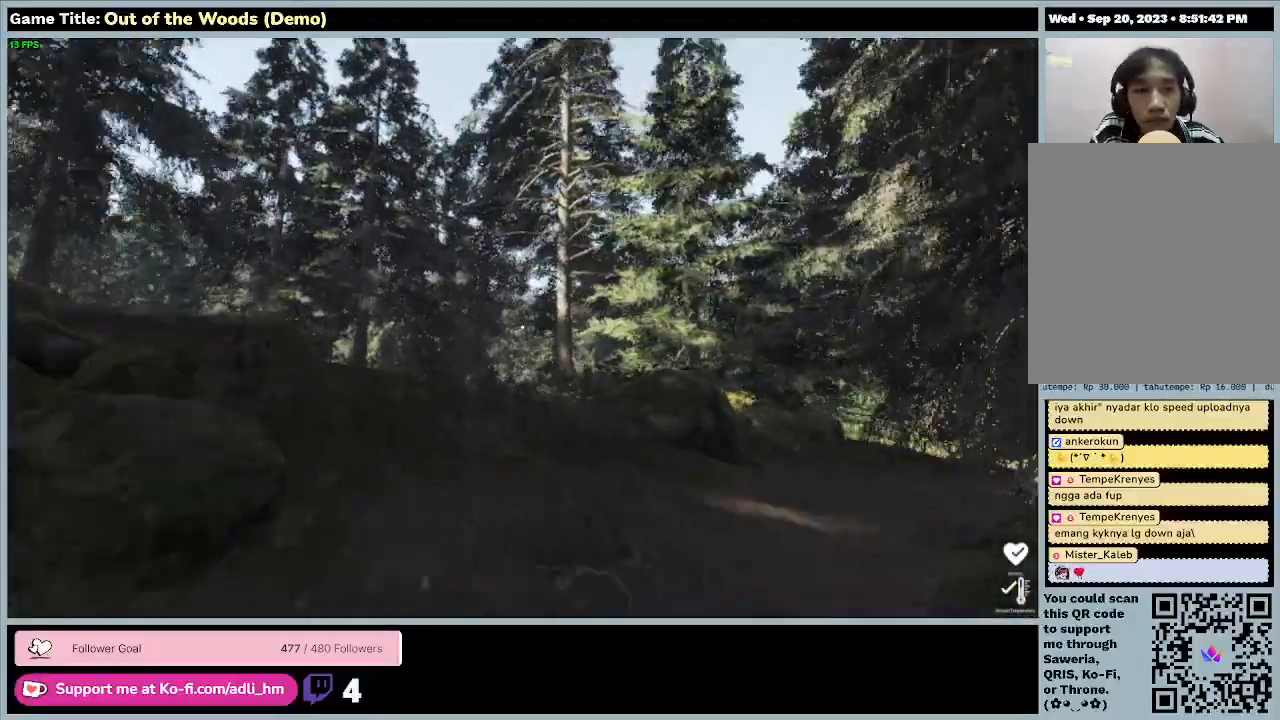
{"keys": ["w"], "events": []}
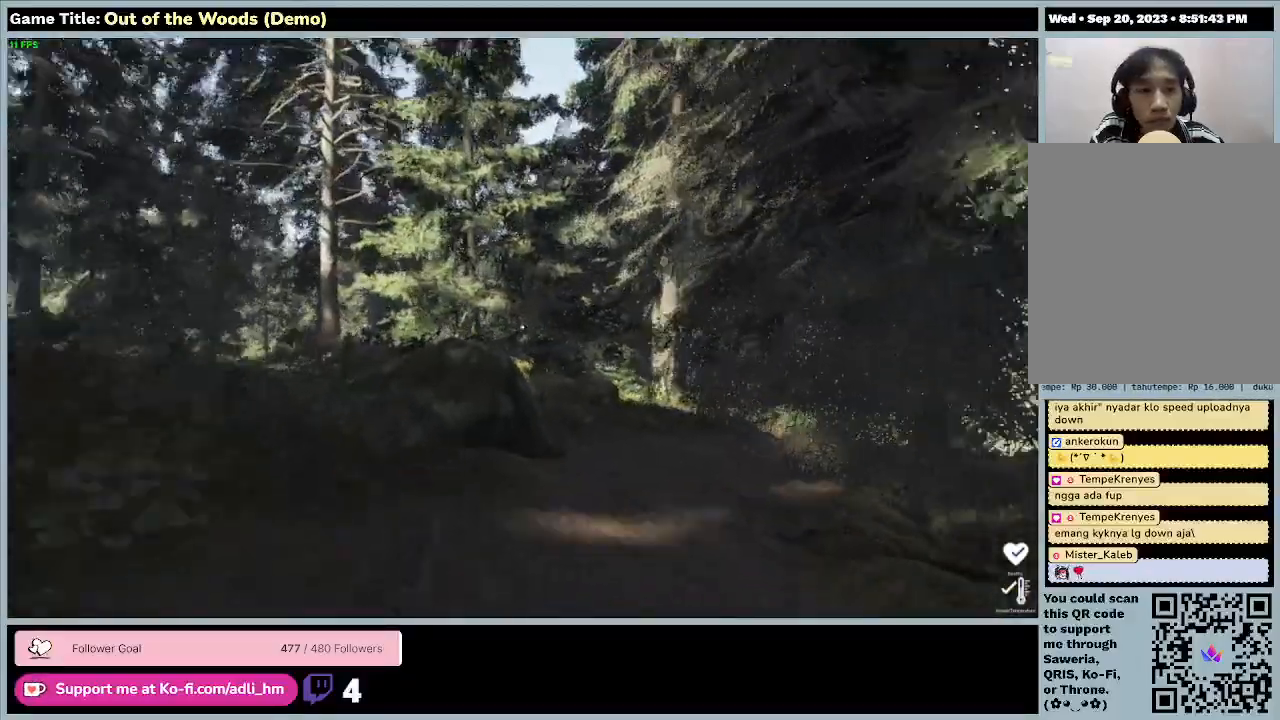
{"keys": ["w"], "events": []}
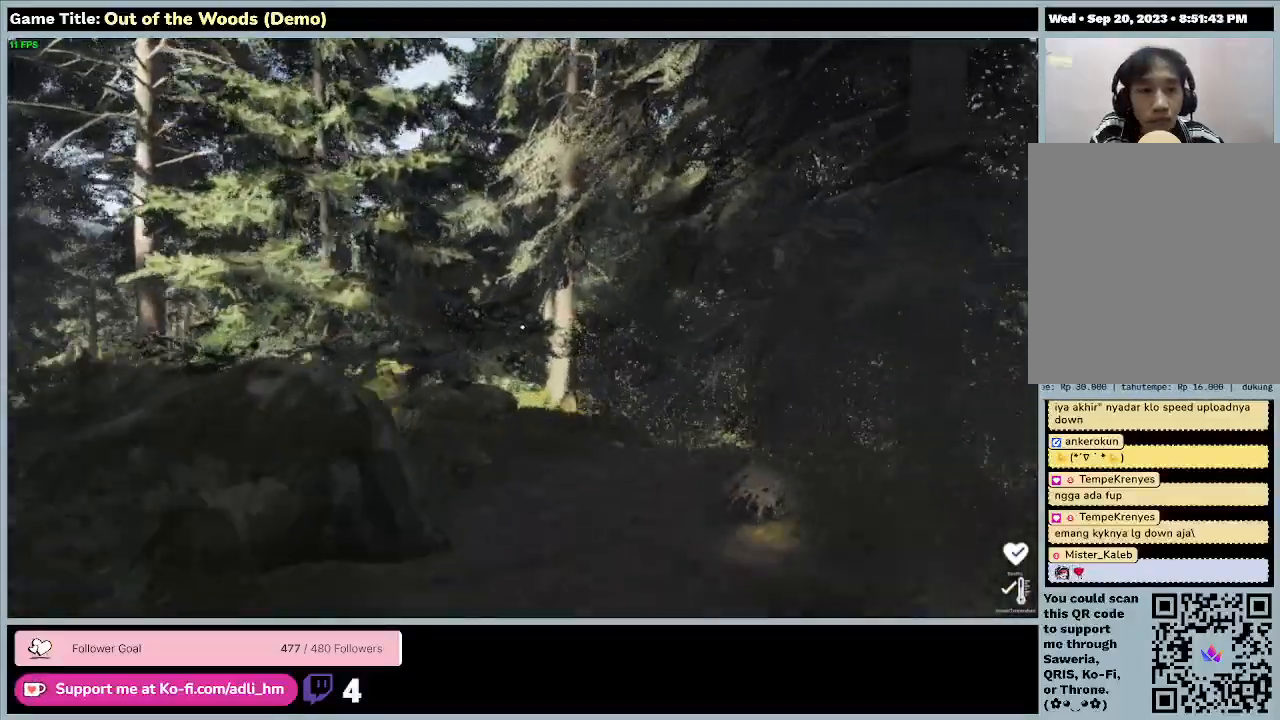
{"keys": ["w"], "events": []}
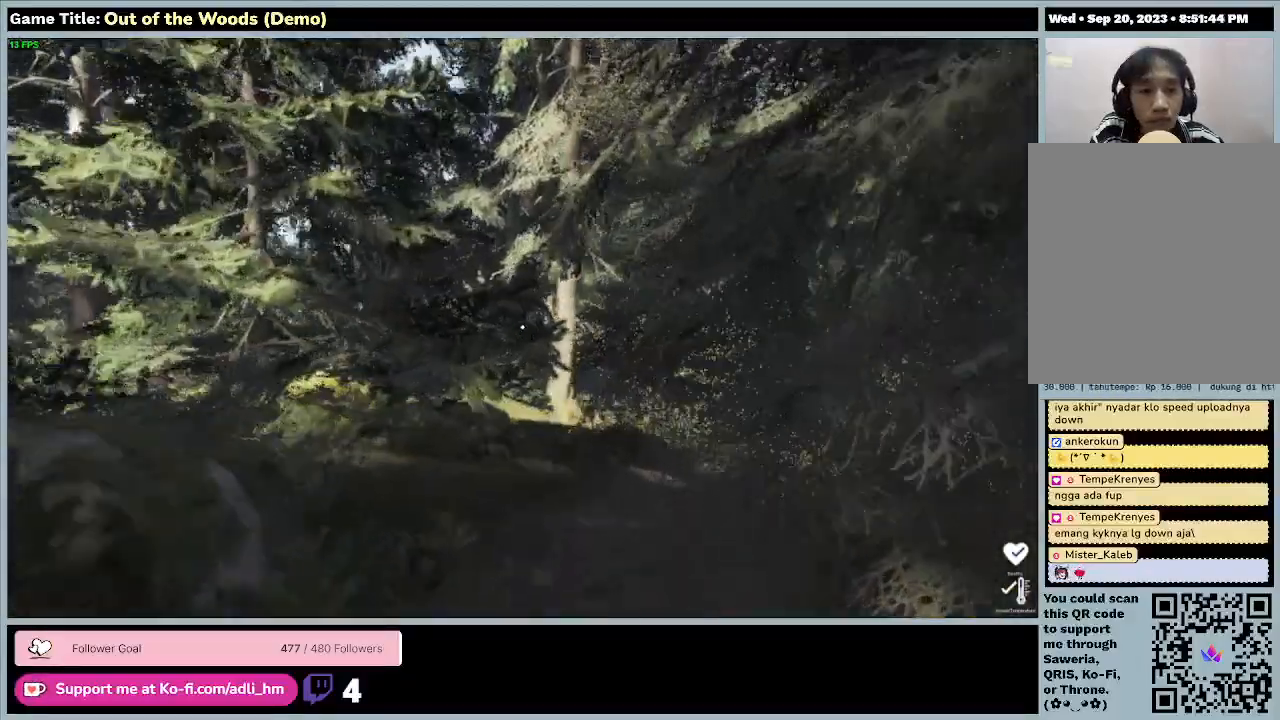
{"keys": ["w"], "events": []}
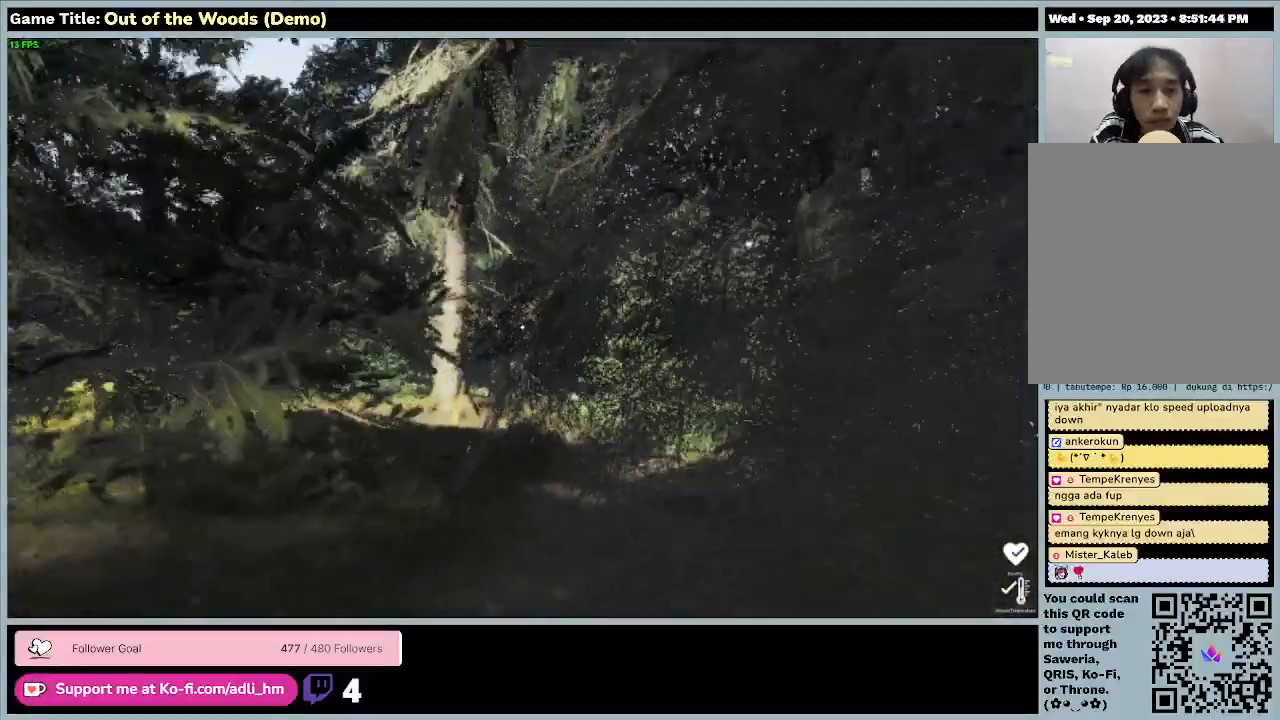
{"keys": ["w"], "events": []}
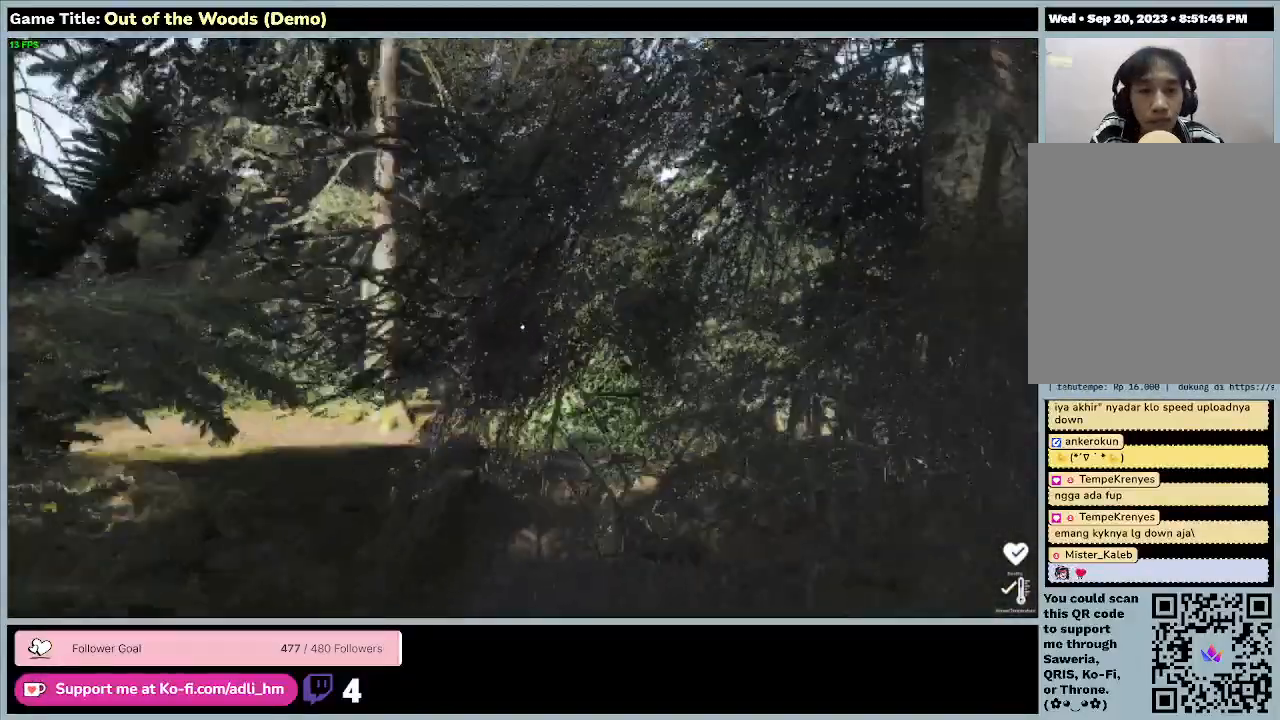
{"keys": ["w"], "events": []}
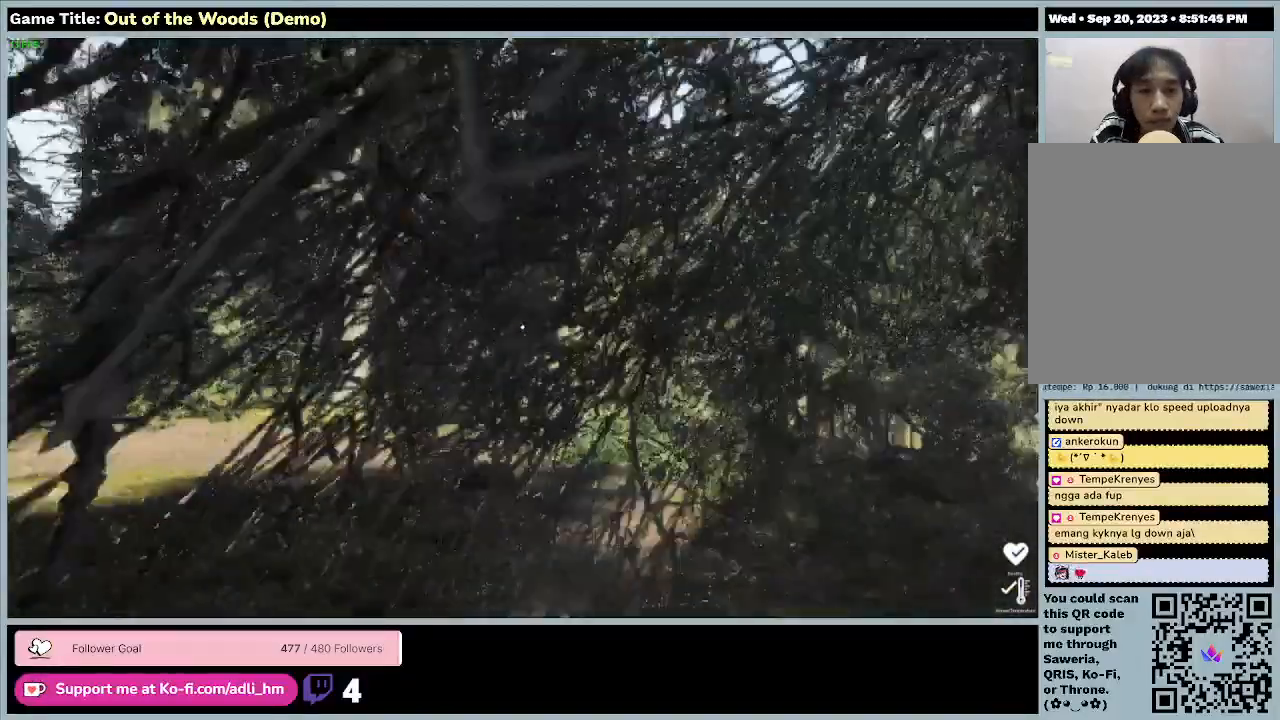
{"keys": ["w"], "events": []}
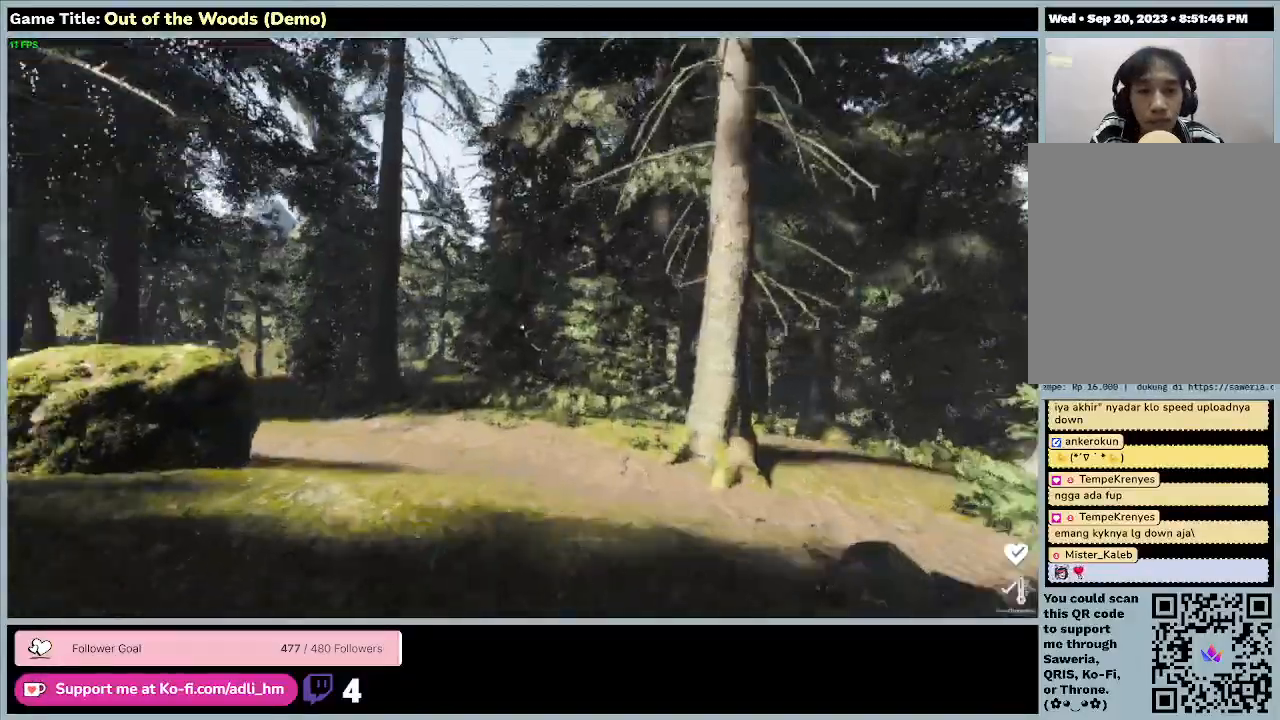
{"keys": ["w"], "events": []}
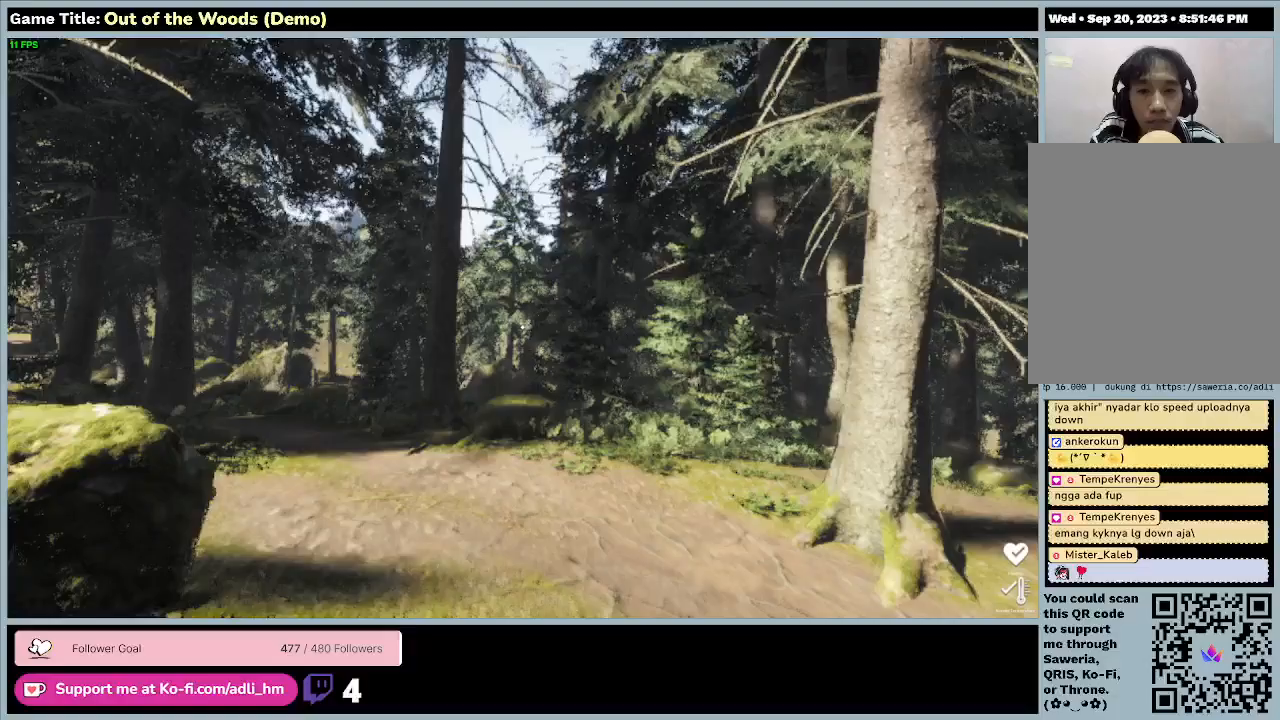
{"keys": ["w"], "events": []}
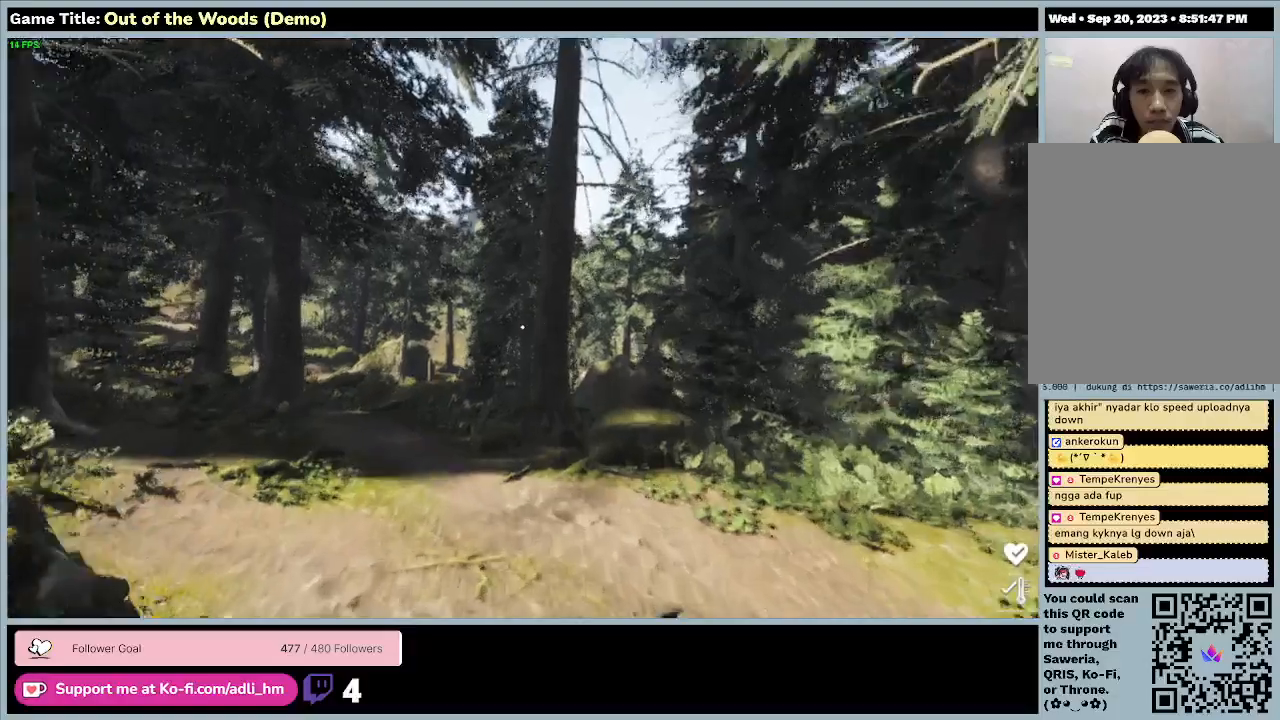
{"keys": ["w"], "events": []}
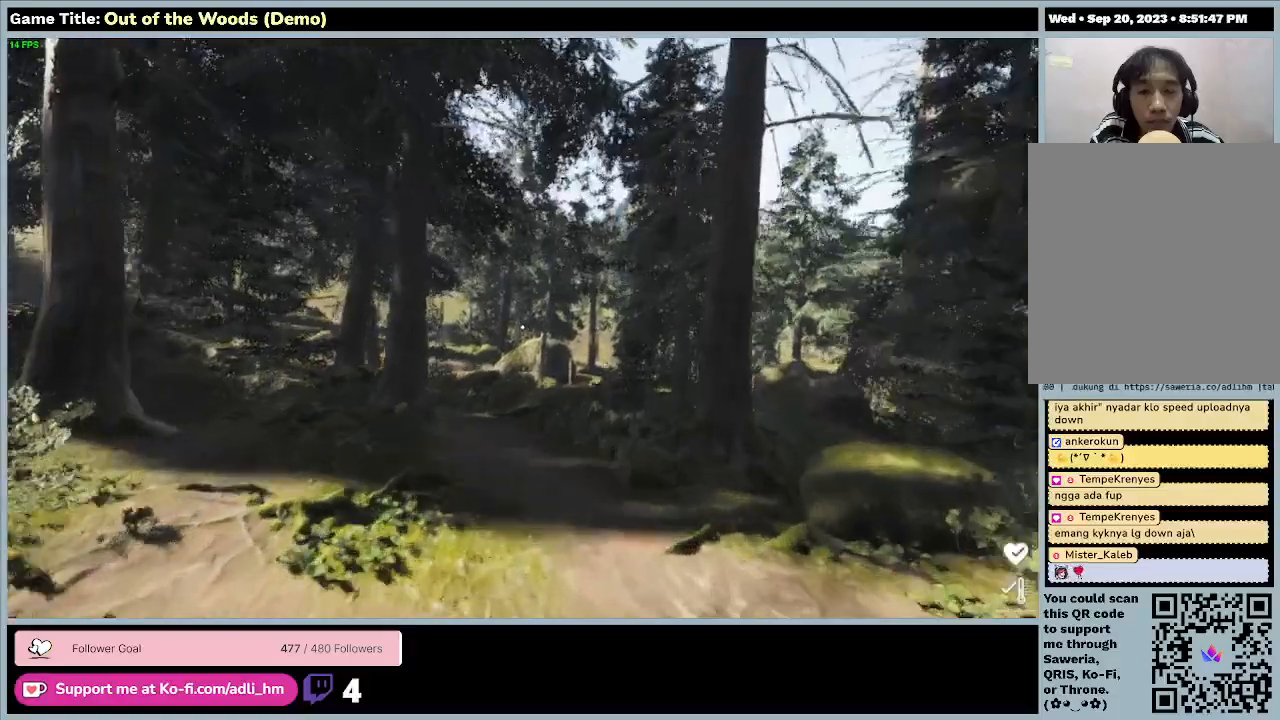
{"keys": ["w"], "events": []}
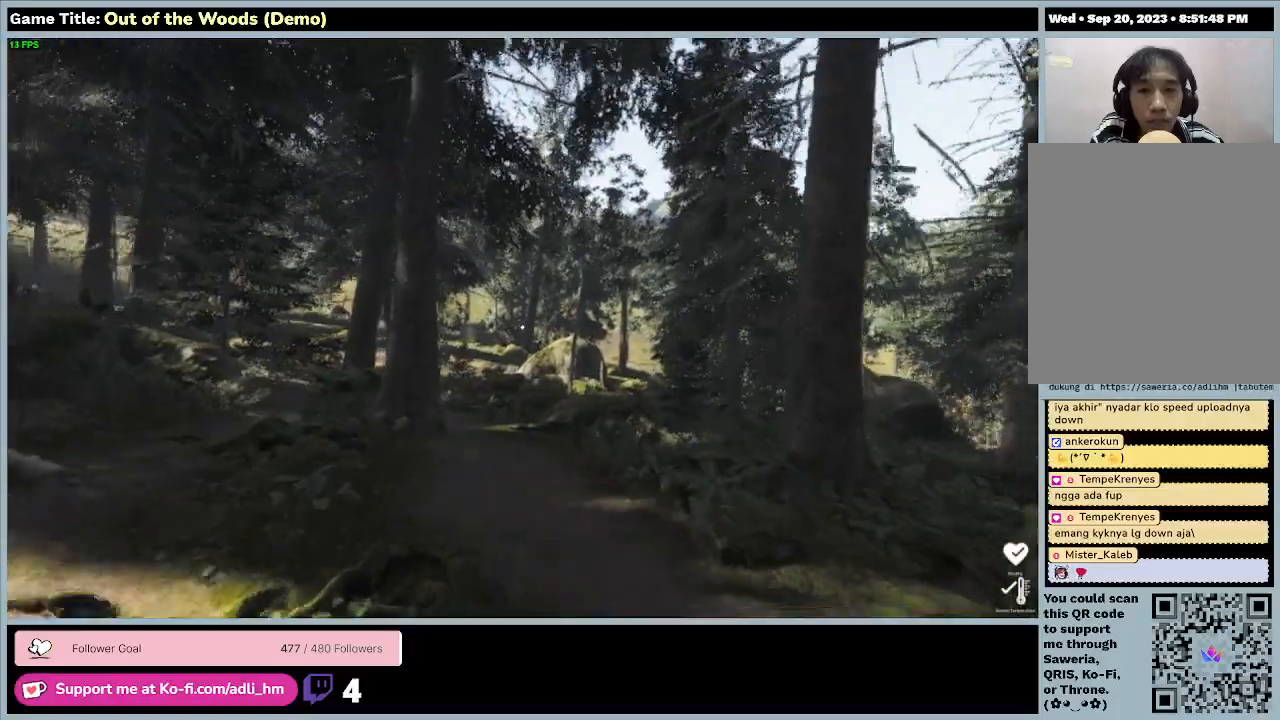
{"keys": ["w"], "events": []}
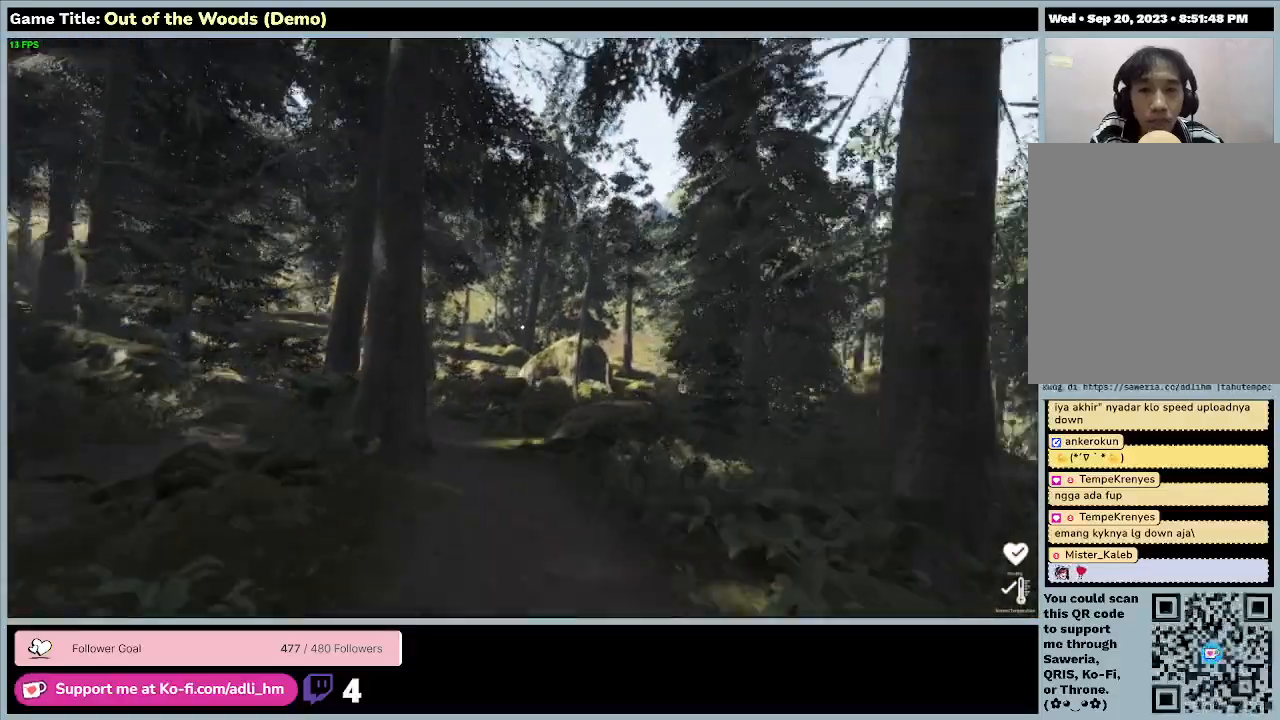
{"keys": ["w"], "events": []}
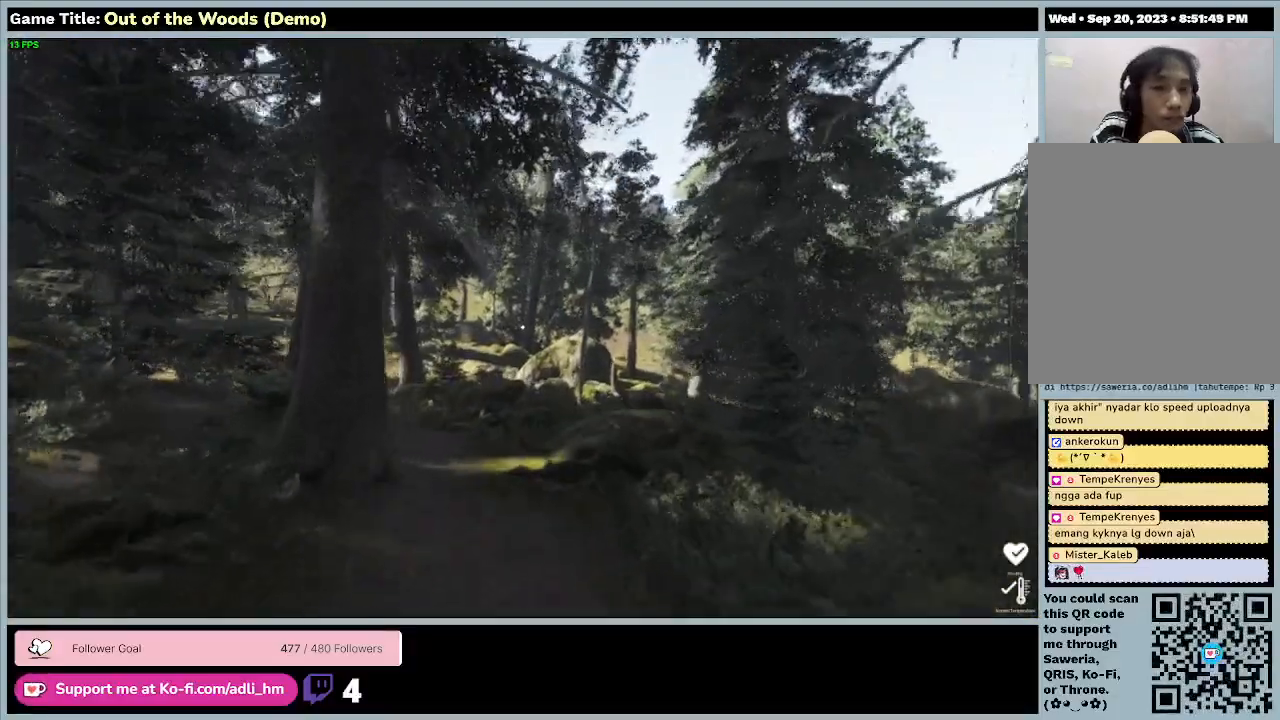
{"keys": ["w"], "events": []}
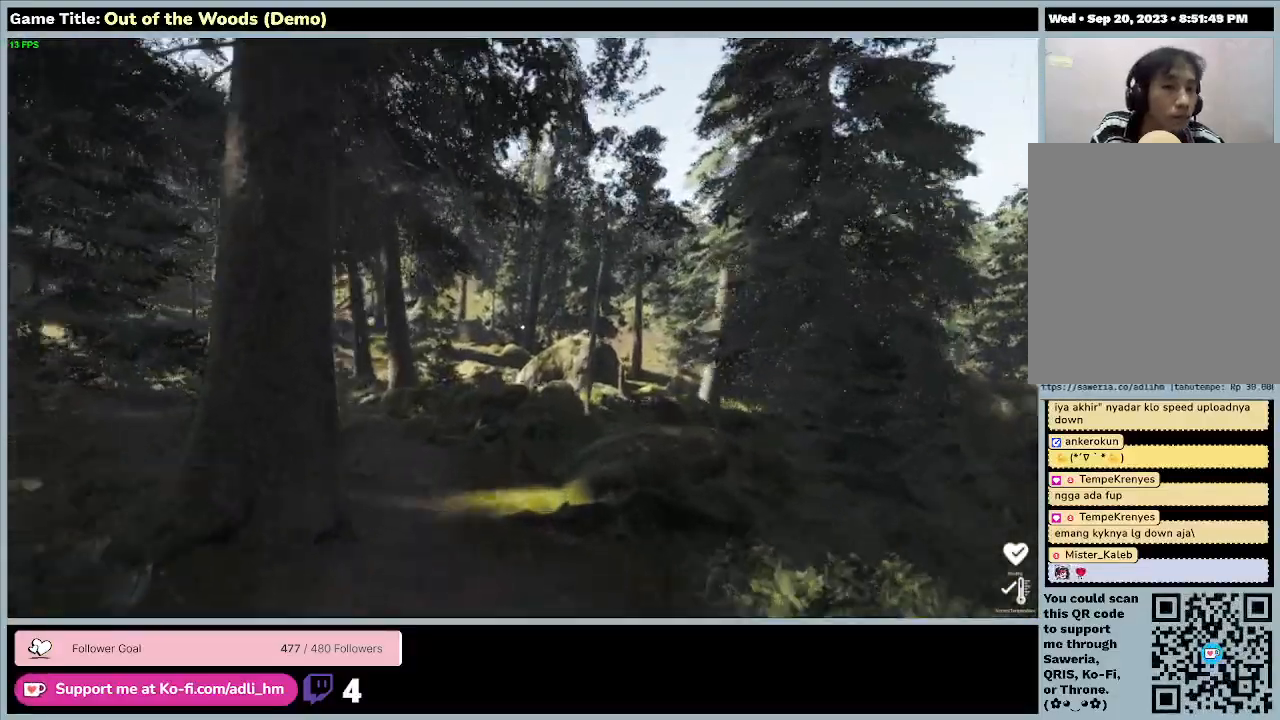
{"keys": ["w"], "events": []}
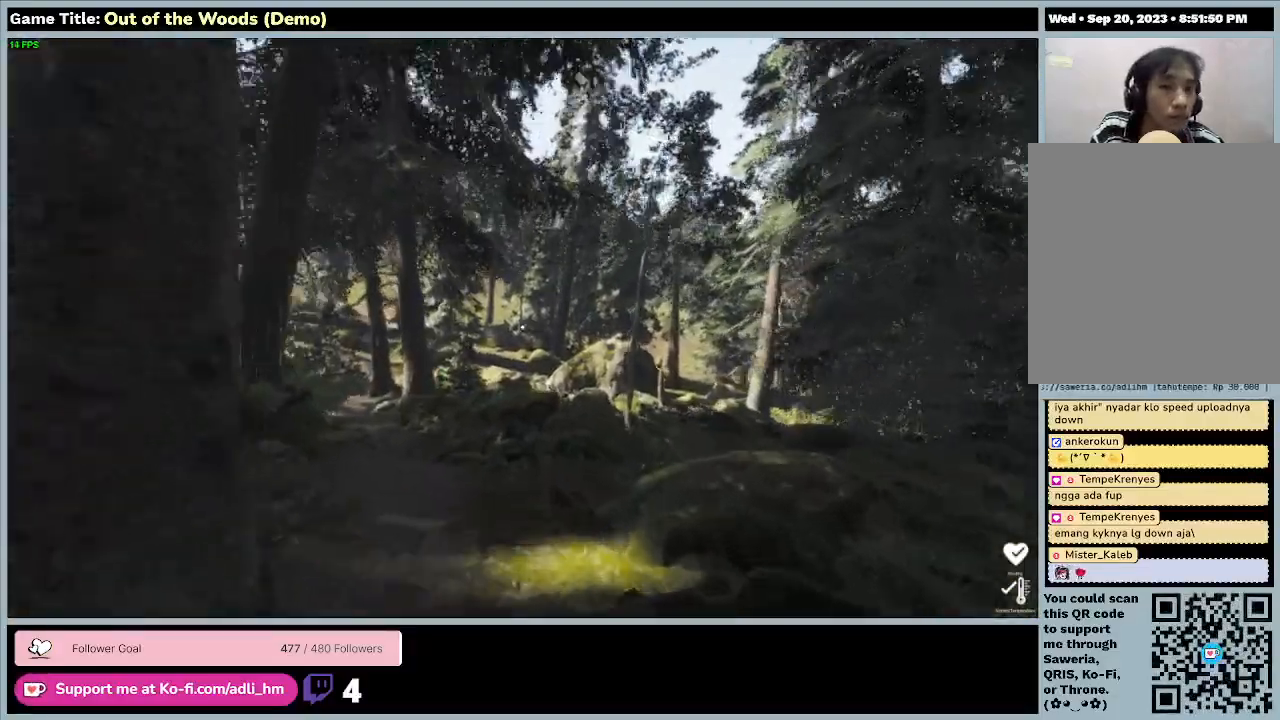
{"keys": ["w"], "events": []}
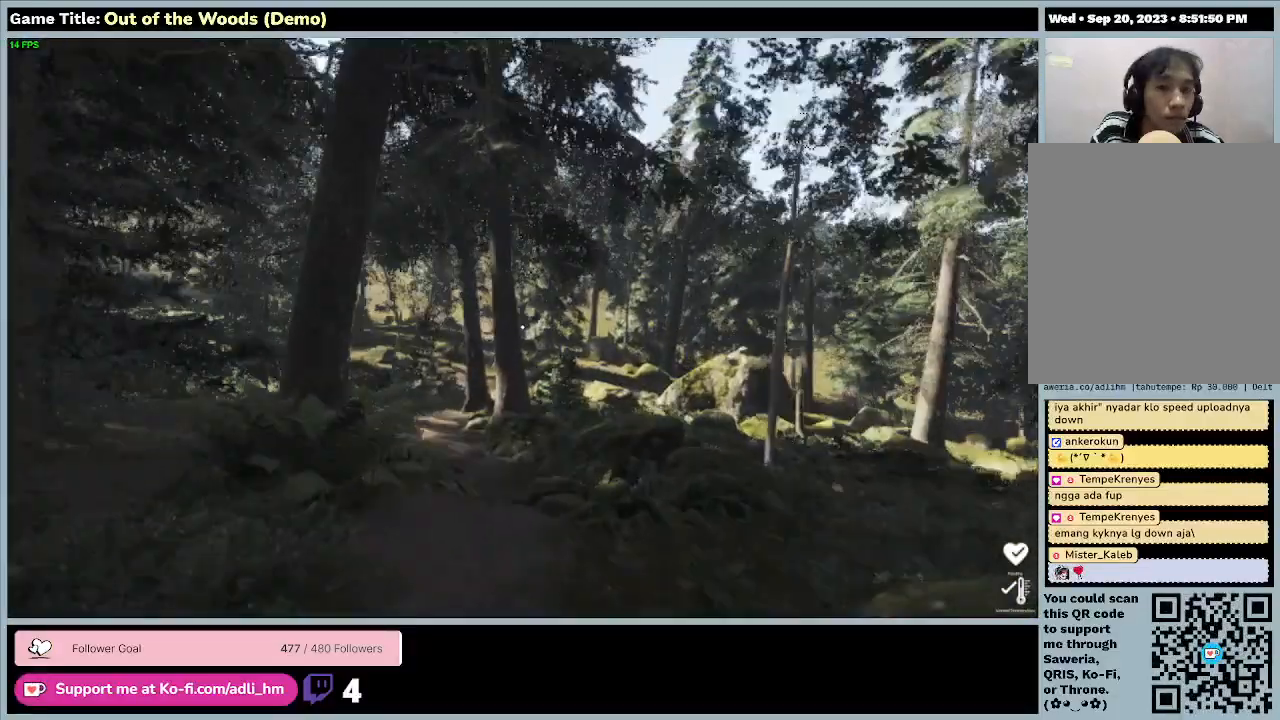
{"keys": ["w"], "events": []}
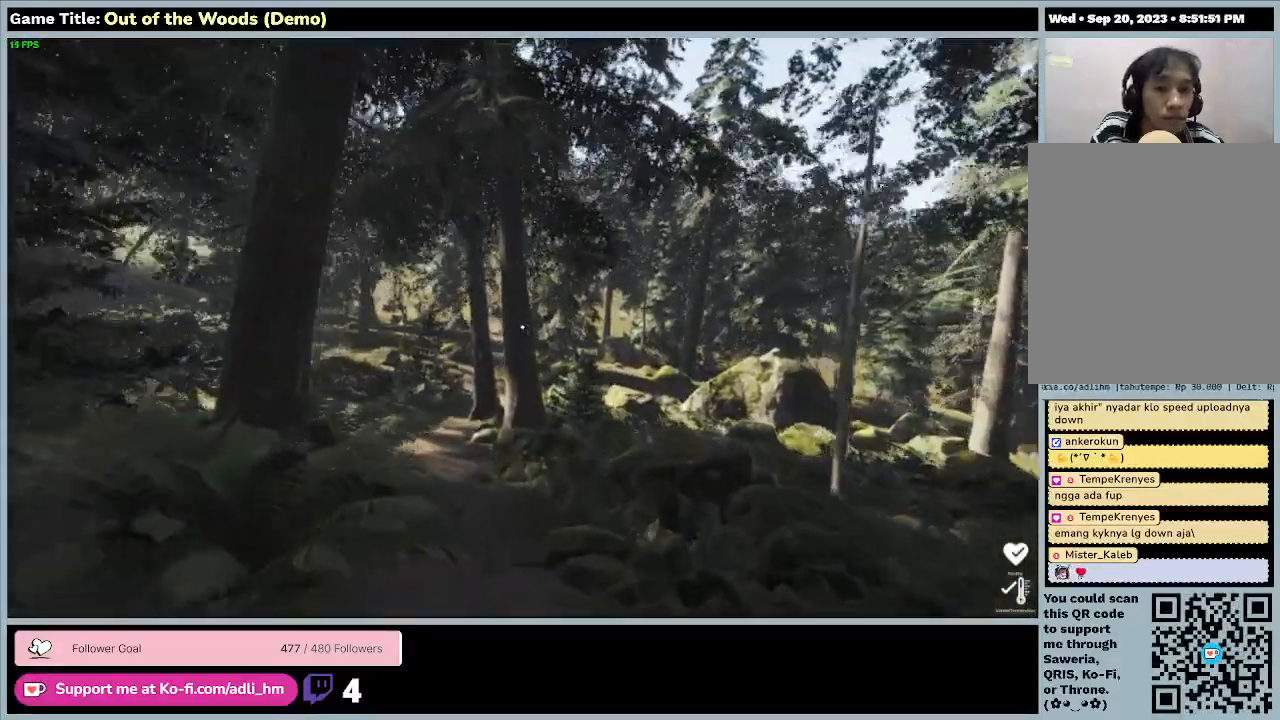
{"keys": ["w"], "events": []}
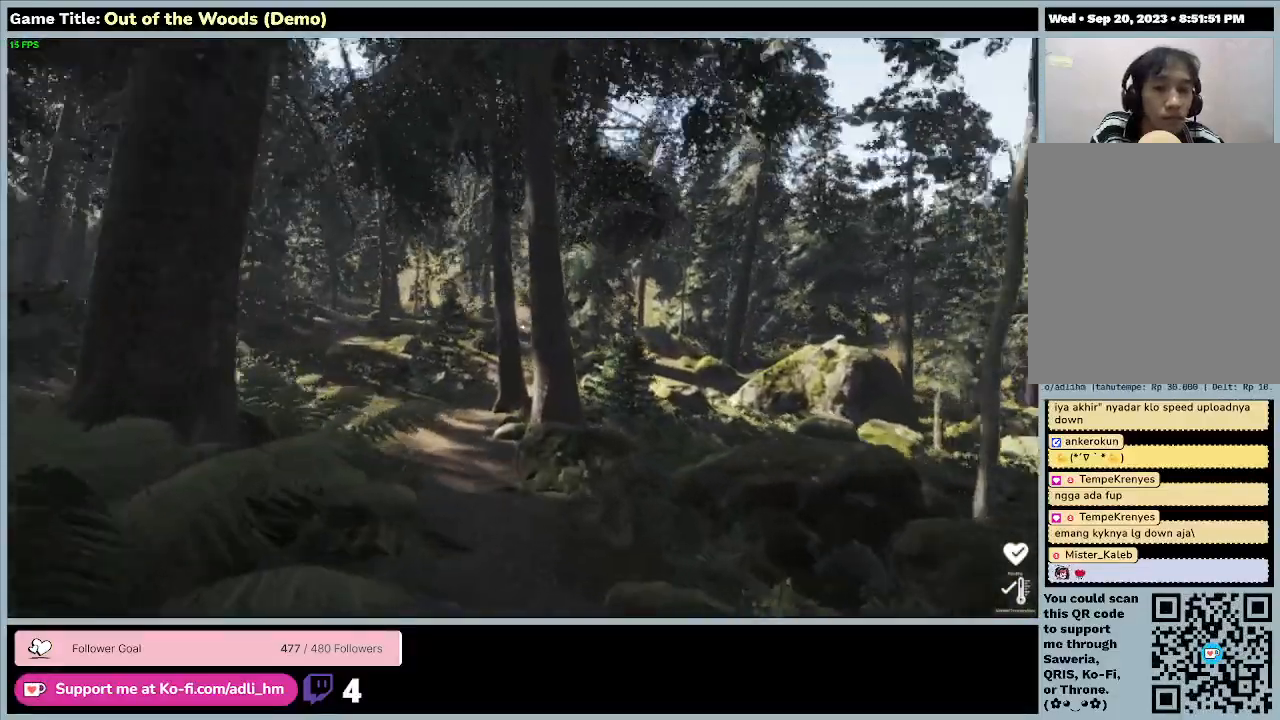
{"keys": ["w"], "events": []}
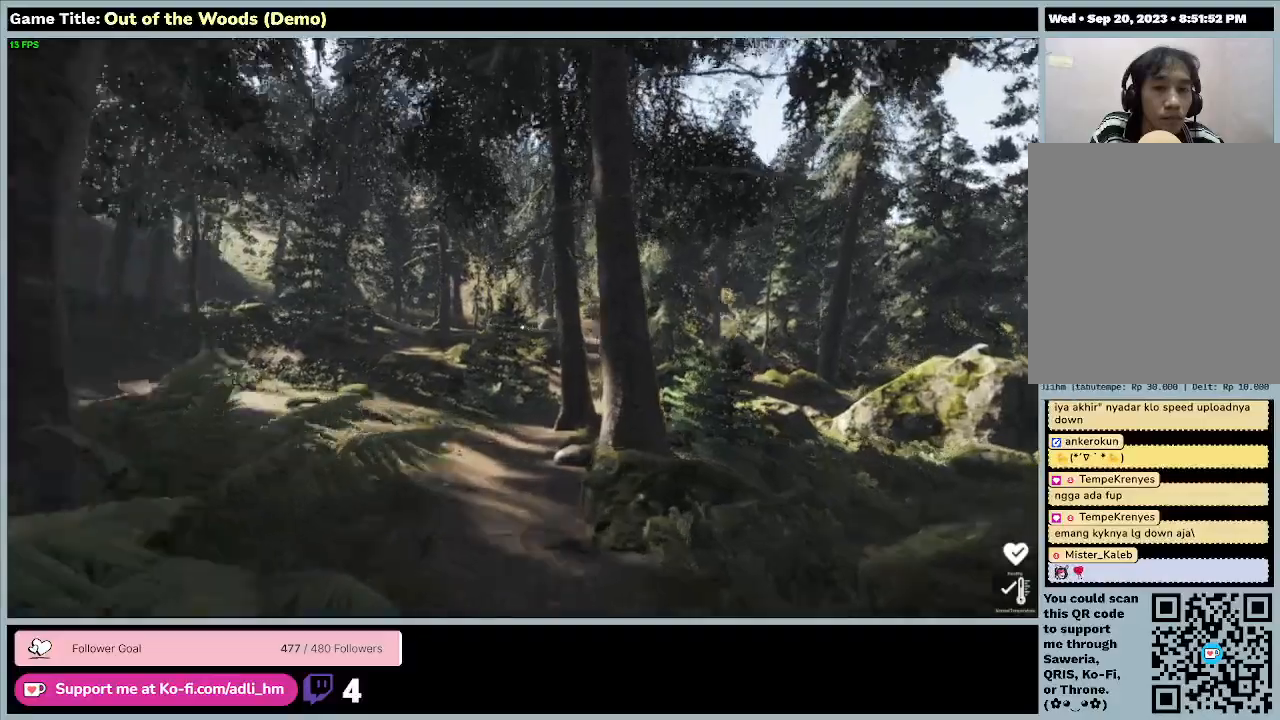
{"keys": ["w"], "events": []}
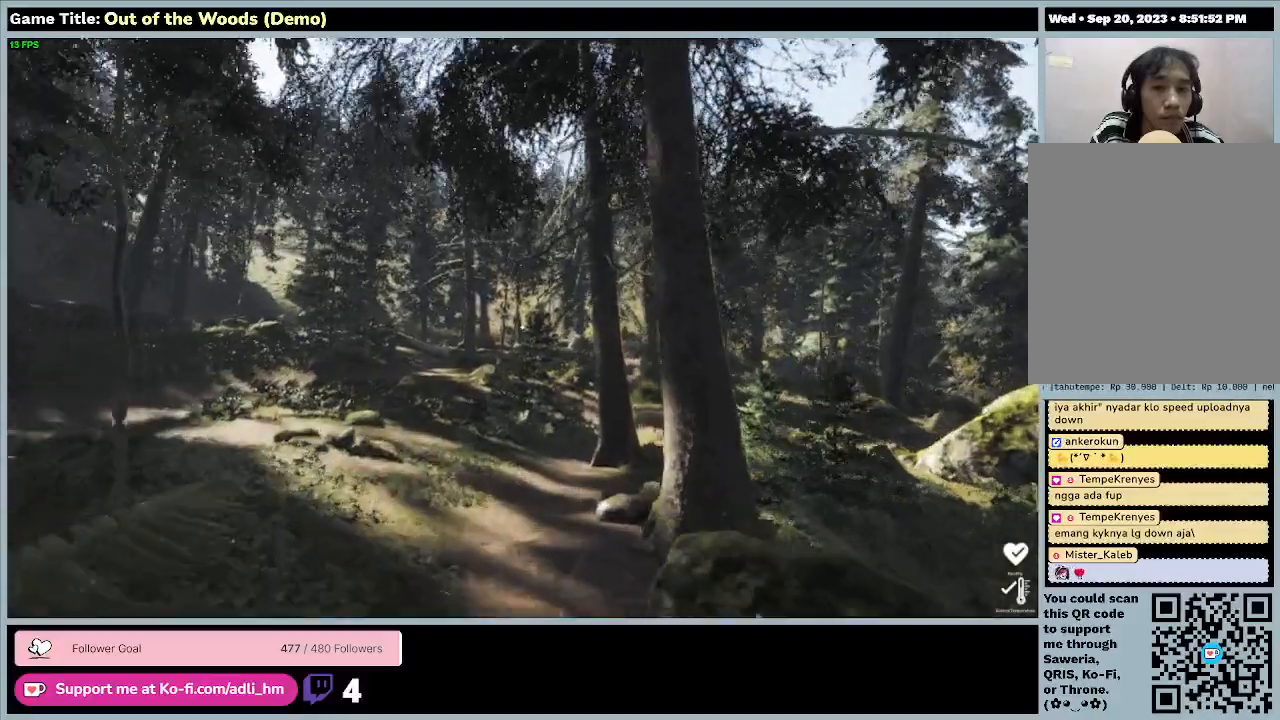
{"keys": ["w"], "events": []}
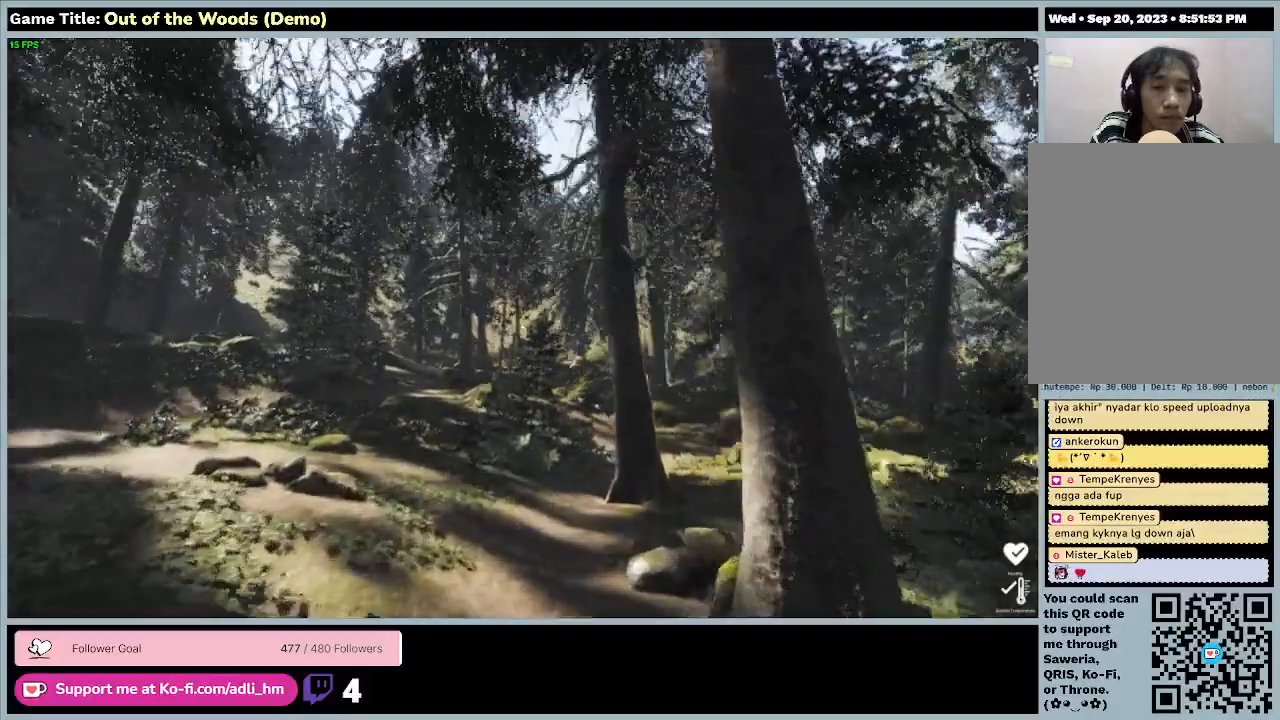
{"keys": ["w"], "events": []}
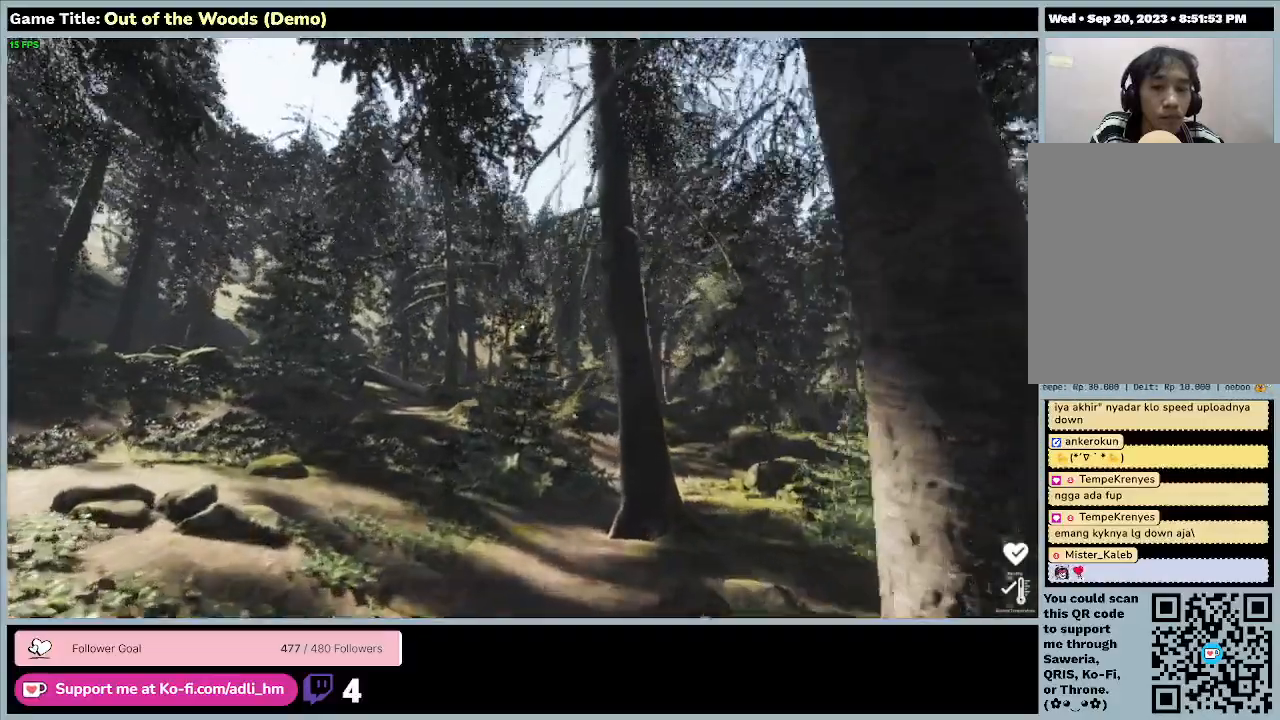
{"keys": ["w"], "events": []}
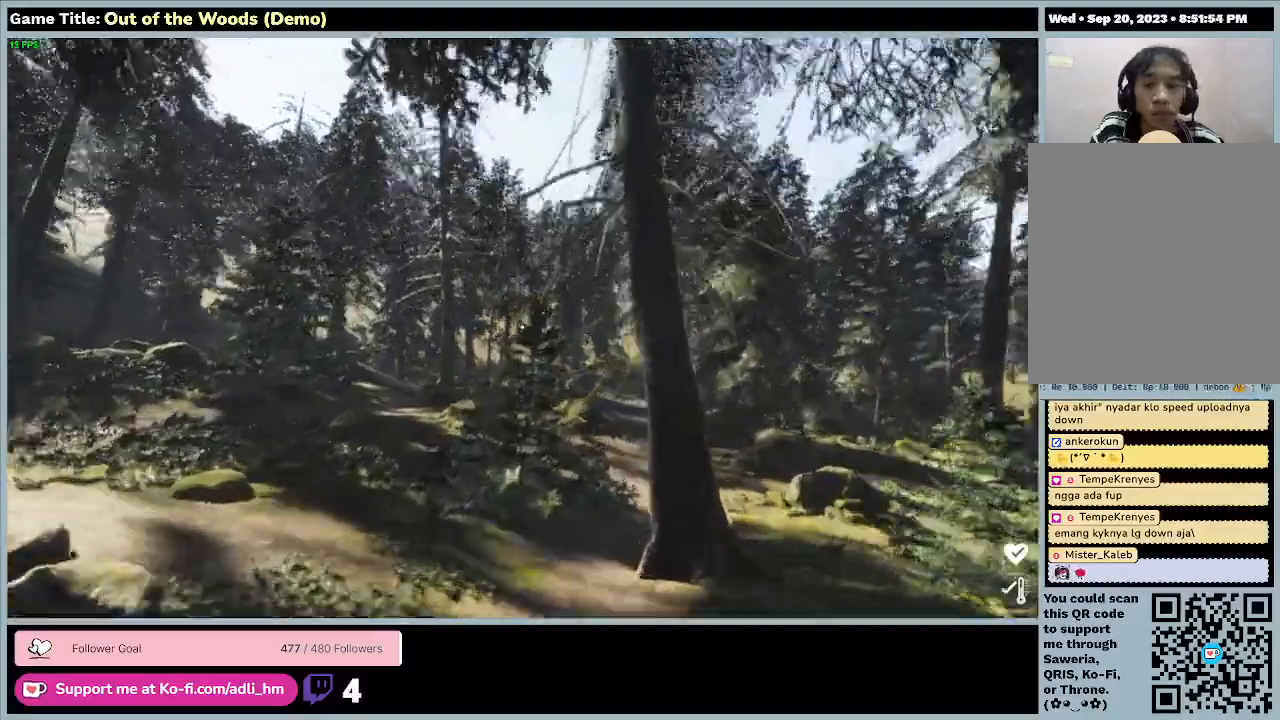
{"keys": ["w"], "events": []}
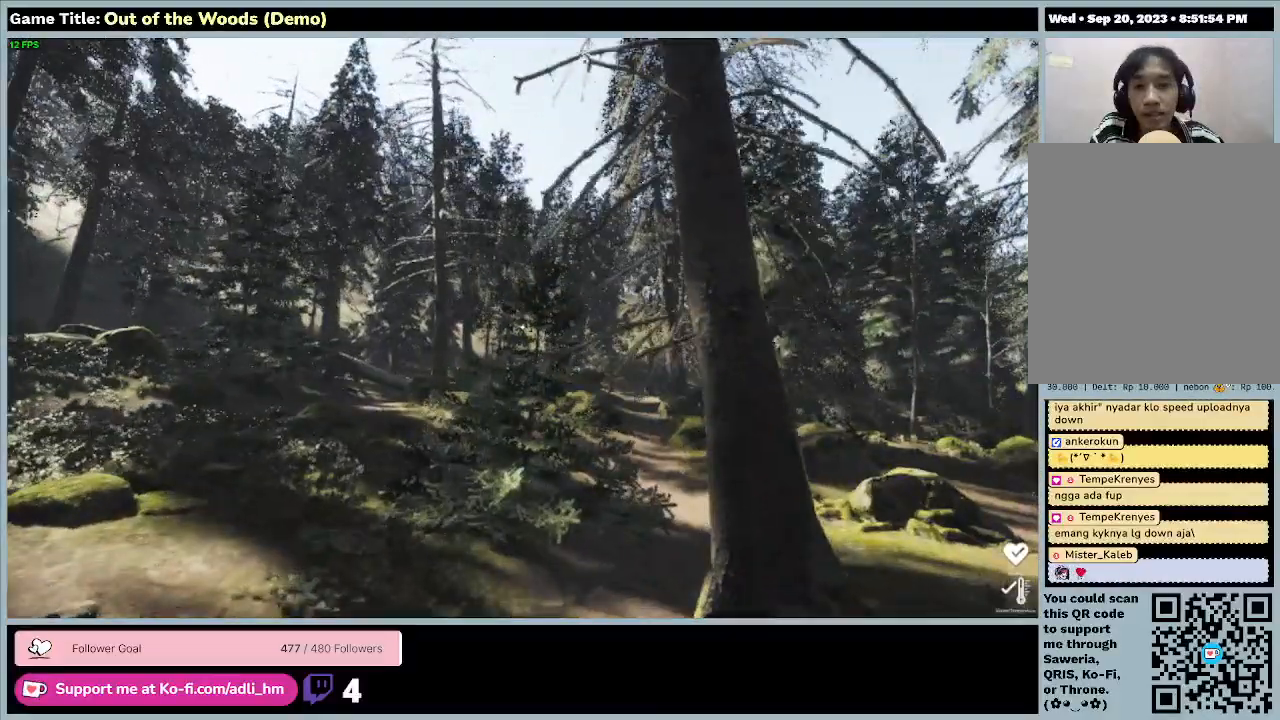
{"keys": ["w"], "events": []}
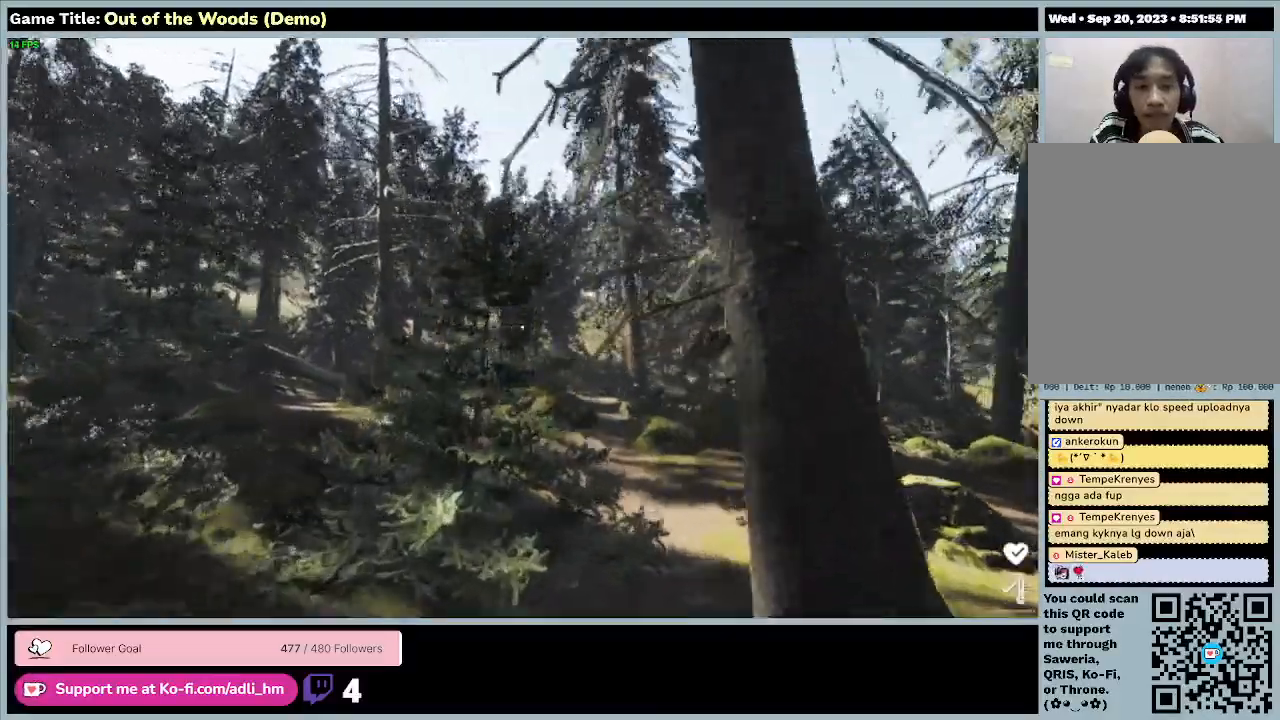
{"keys": ["w"], "events": []}
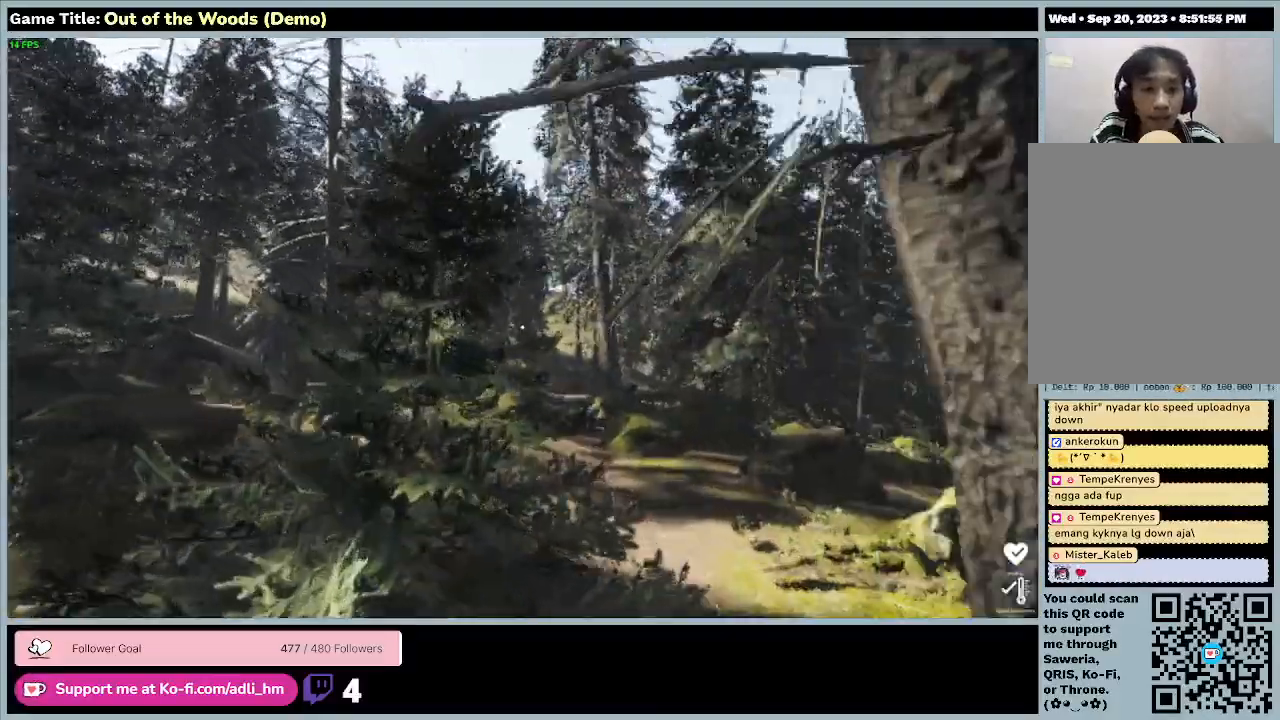
{"keys": ["w"], "events": []}
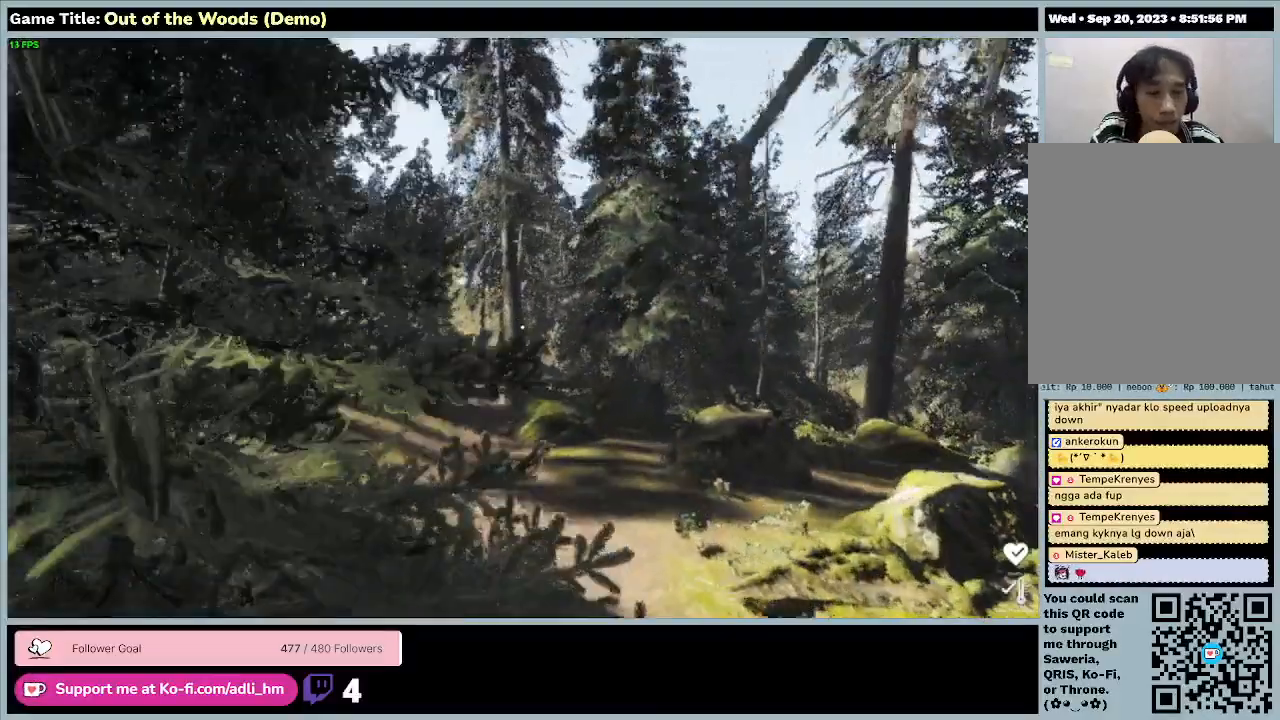
{"keys": ["w"], "events": []}
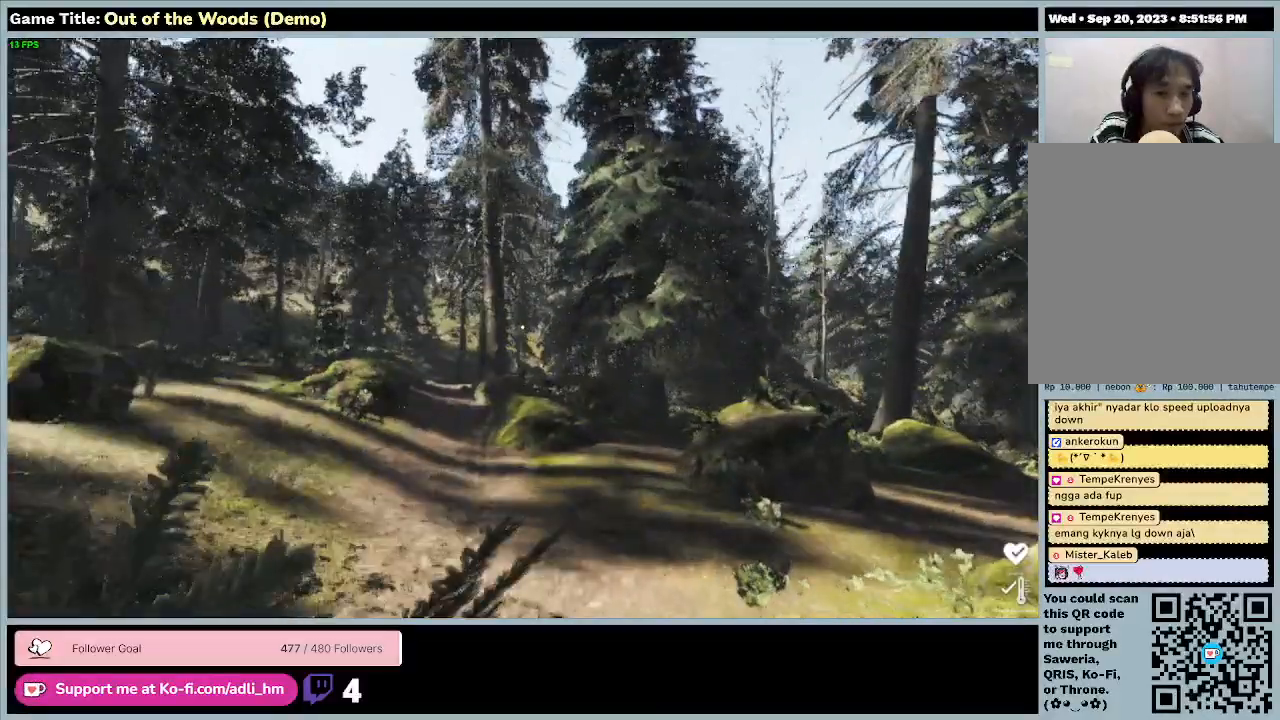
{"keys": ["w"], "events": []}